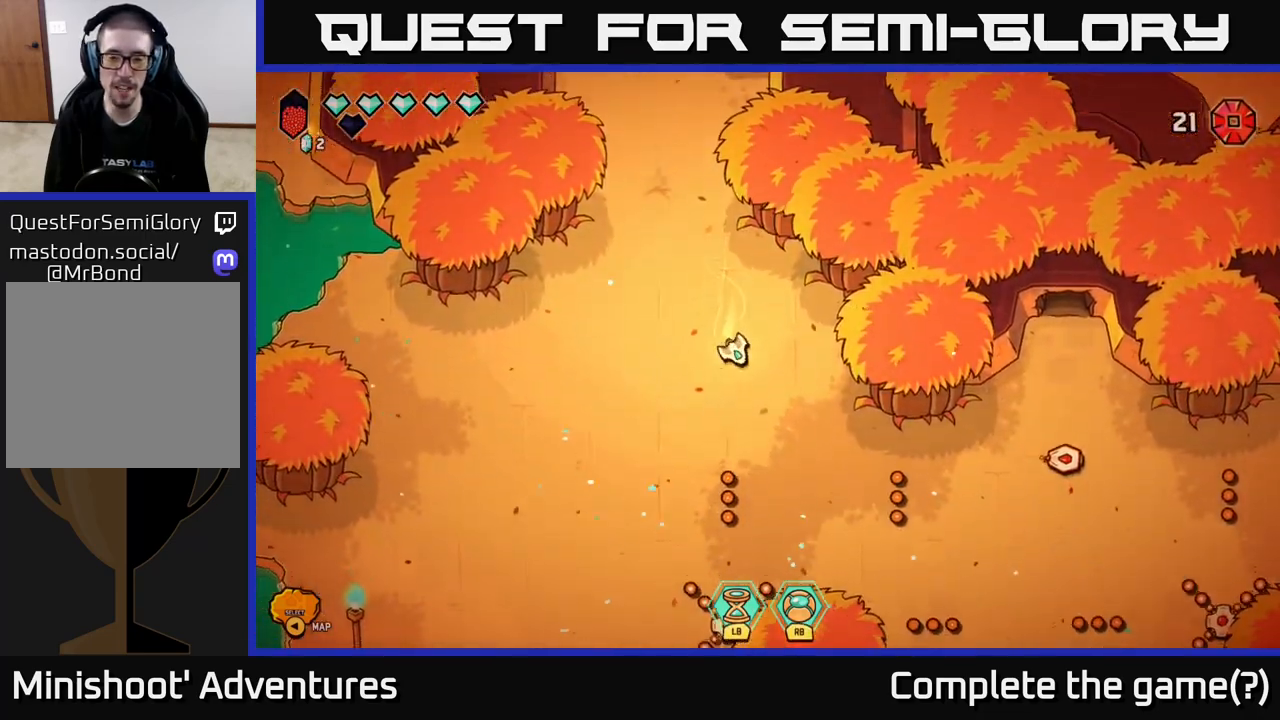
Gameplay with a controller (Xbox layout); each line is a JSON object with the inputs held at the frame after it. "events" lists button and stick changes between this image and that frame as [ms after this image, input, new state], when the widget could be followed in between.
{"buttons": [], "left_stick": "down", "right_stick": "right", "events": [[83, "left_stick", "down"], [183, "left_stick", "down-right"], [300, "right_stick", "down-right"], [367, "right_stick", "right"], [433, "left_stick", "down"]]}
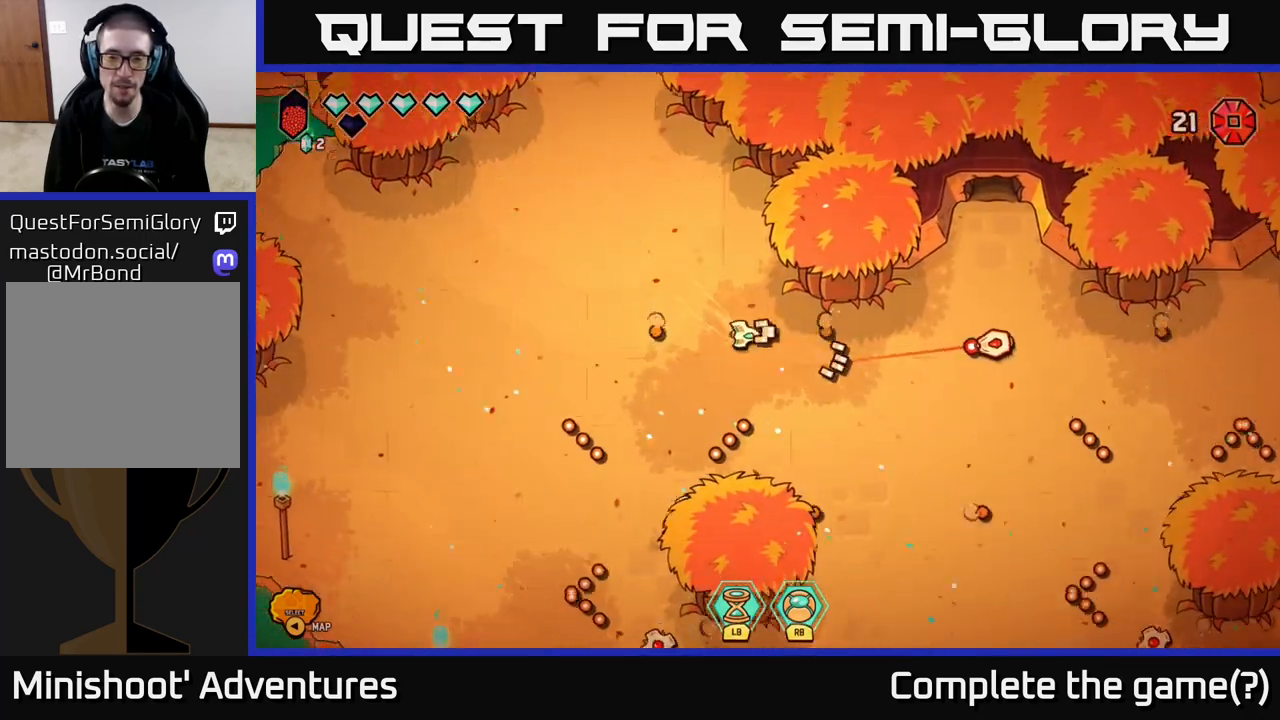
{"buttons": [], "left_stick": "down-left", "right_stick": "down-right", "events": [[100, "left_stick", "up-left"], [400, "left_stick", "down-left"], [483, "right_stick", "down-right"]]}
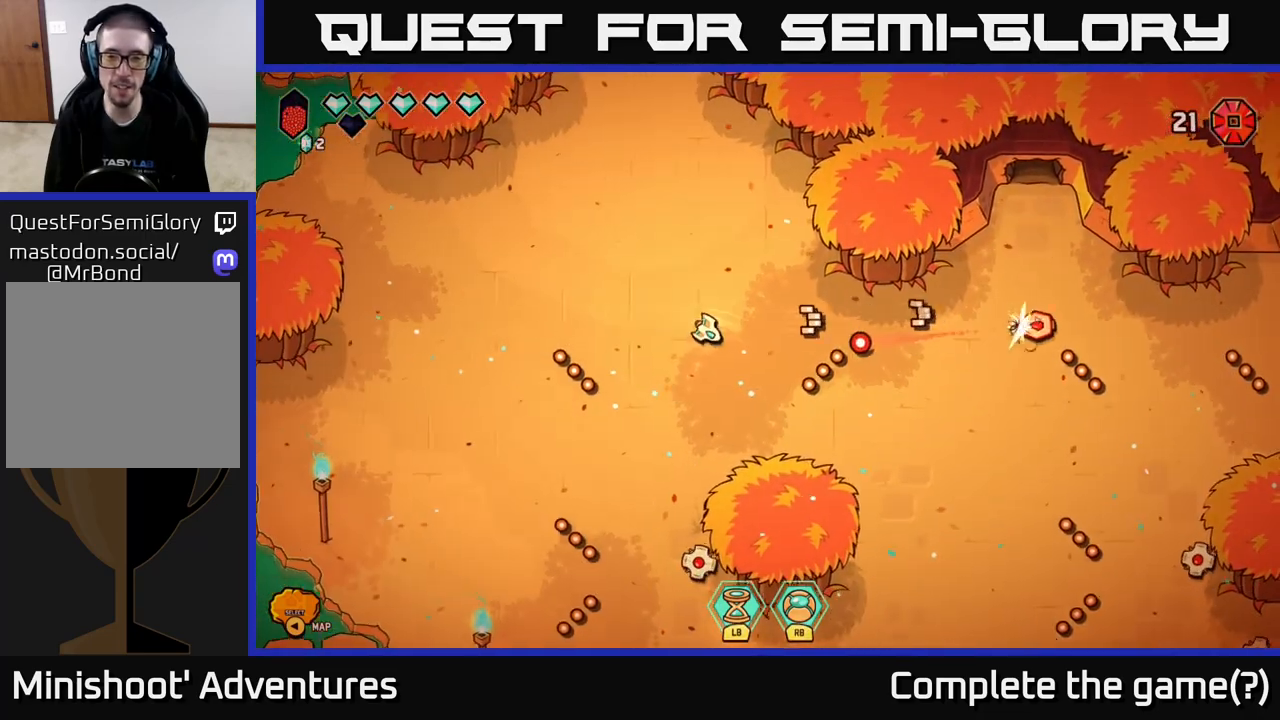
{"buttons": [], "left_stick": "down-left", "right_stick": "down-right", "events": []}
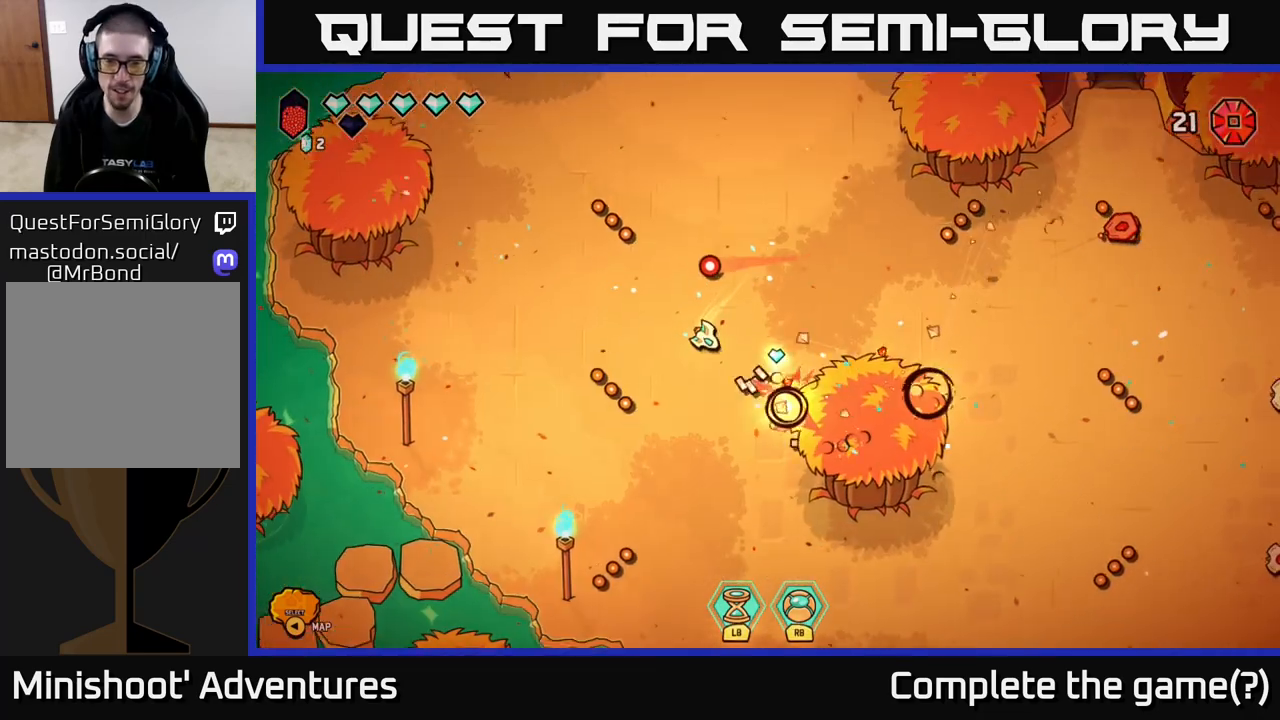
{"buttons": [], "left_stick": "up-right", "right_stick": "right", "events": [[83, "right_stick", "right"], [400, "left_stick", "up-right"]]}
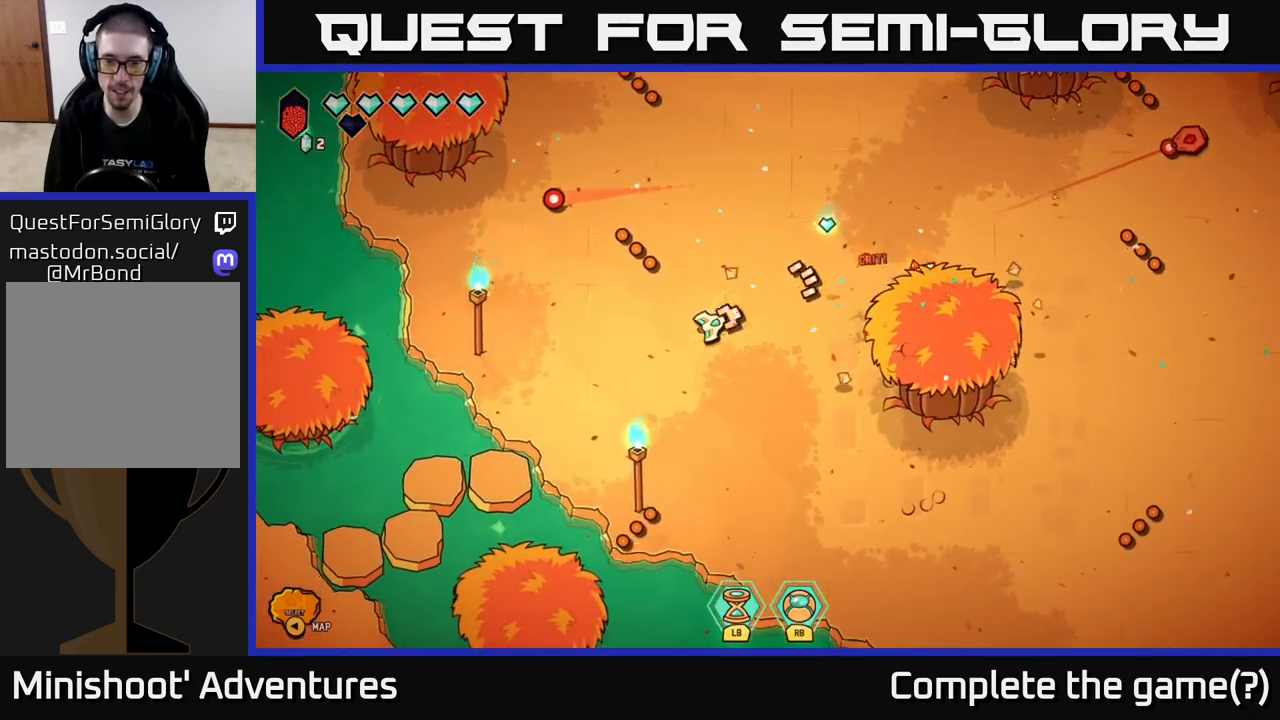
{"buttons": ["L2"], "left_stick": "right", "right_stick": "center", "events": [[83, "right_stick", "center"], [317, "left_stick", "right"], [350, "L2", "down"]]}
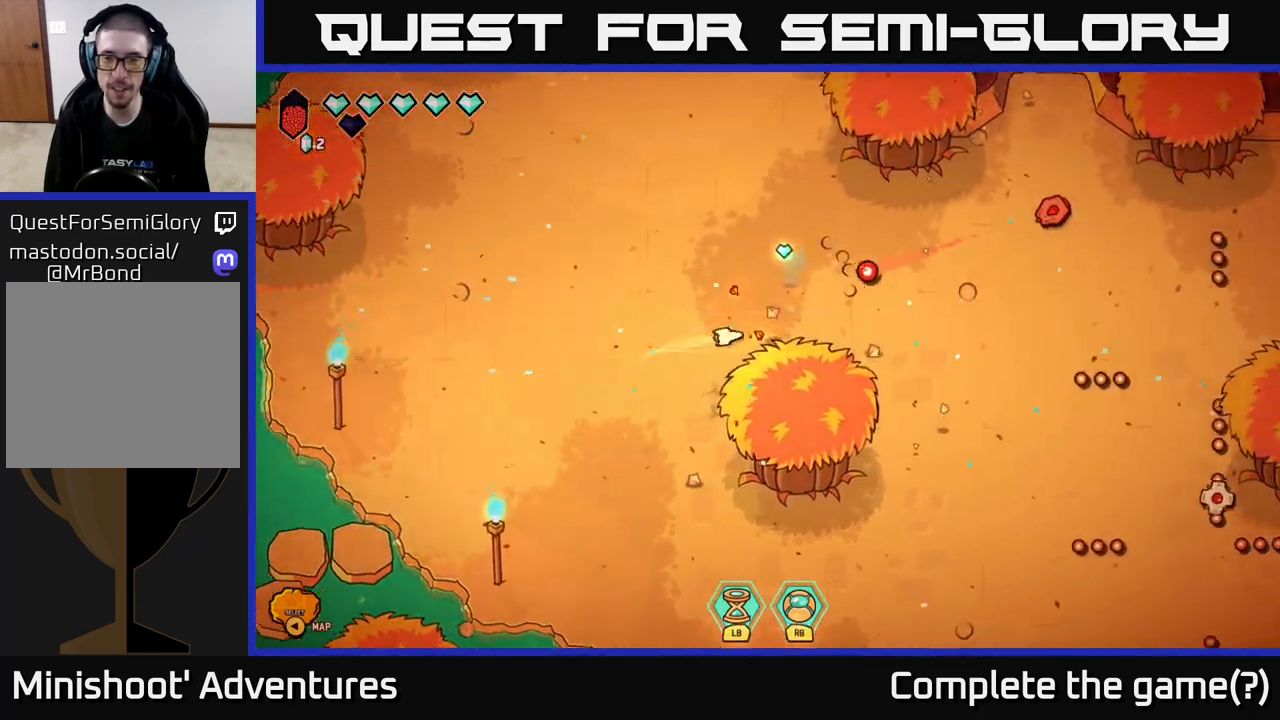
{"buttons": [], "left_stick": "up-right", "right_stick": "right", "events": [[17, "right_stick", "right"], [50, "L2", "up"], [167, "left_stick", "down-right"], [400, "left_stick", "up-right"]]}
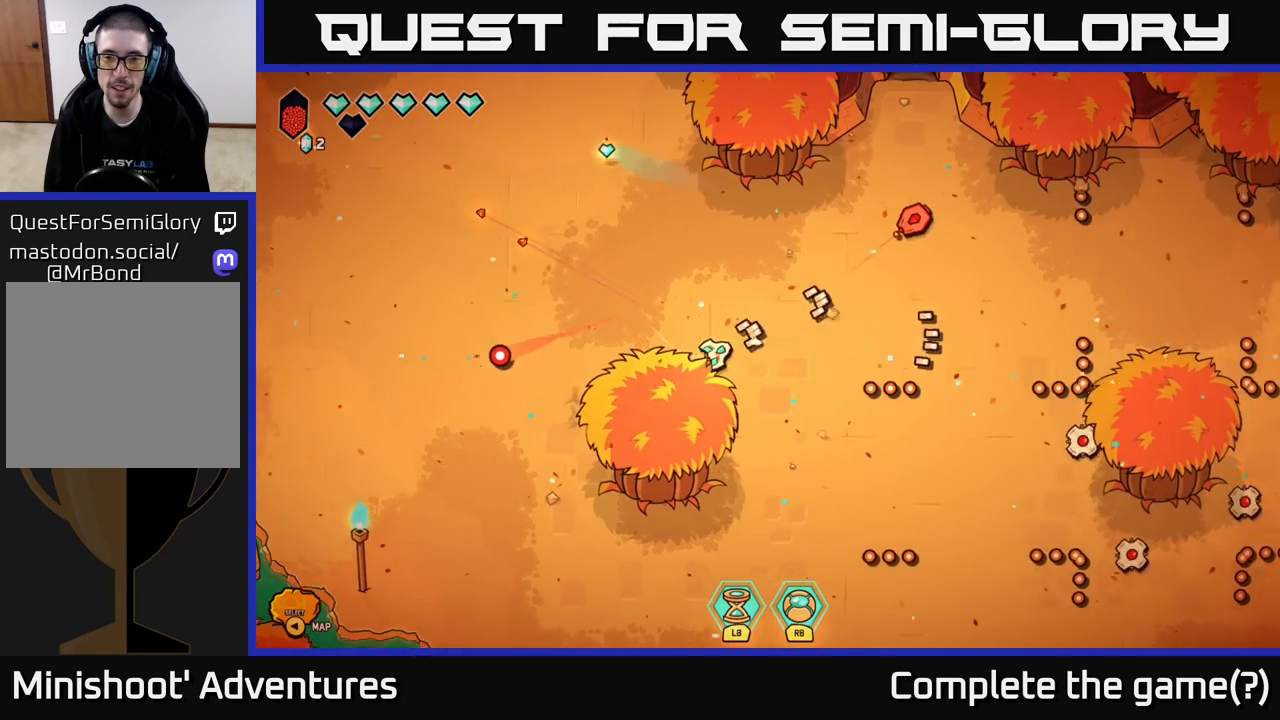
{"buttons": [], "left_stick": "right", "right_stick": "up-right", "events": [[217, "left_stick", "right"], [217, "right_stick", "down-right"], [467, "right_stick", "up-right"]]}
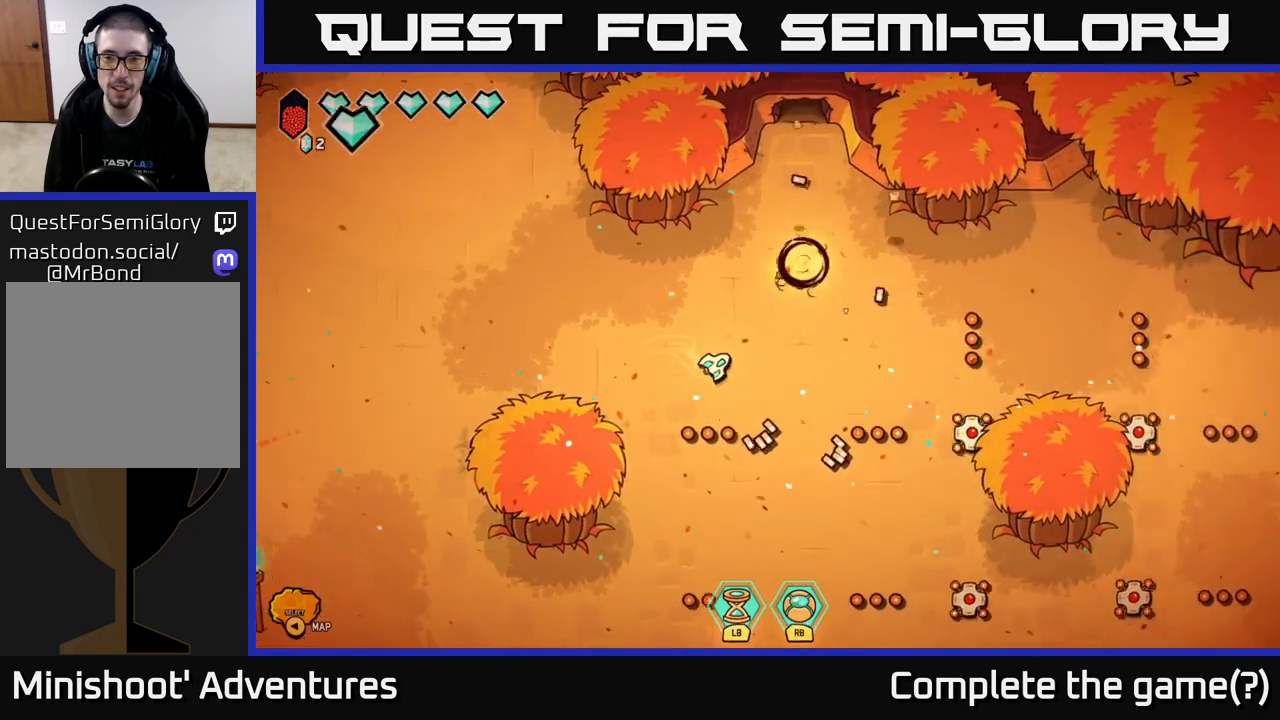
{"buttons": [], "left_stick": "up-right", "right_stick": "down-right", "events": [[133, "right_stick", "right"], [250, "left_stick", "up"], [400, "left_stick", "up-right"], [417, "right_stick", "down-right"]]}
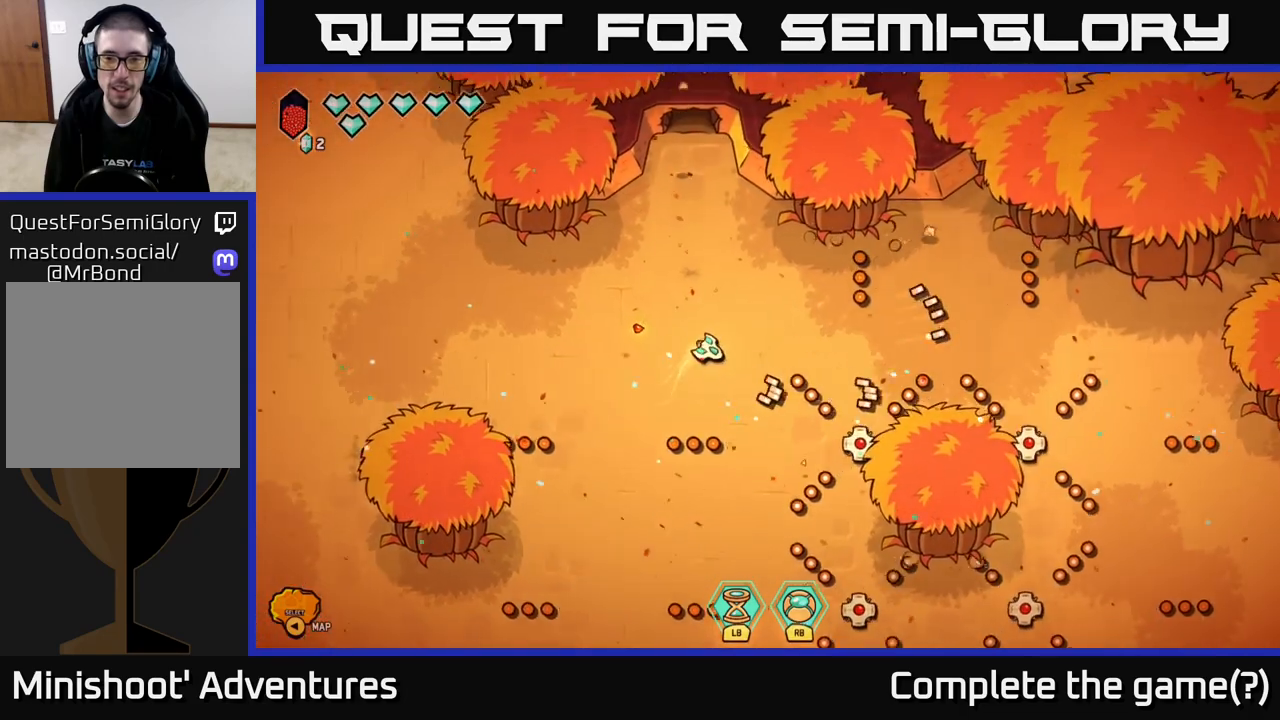
{"buttons": [], "left_stick": "down", "right_stick": "down", "events": [[250, "right_stick", "down"], [383, "left_stick", "down-right"], [467, "left_stick", "down"]]}
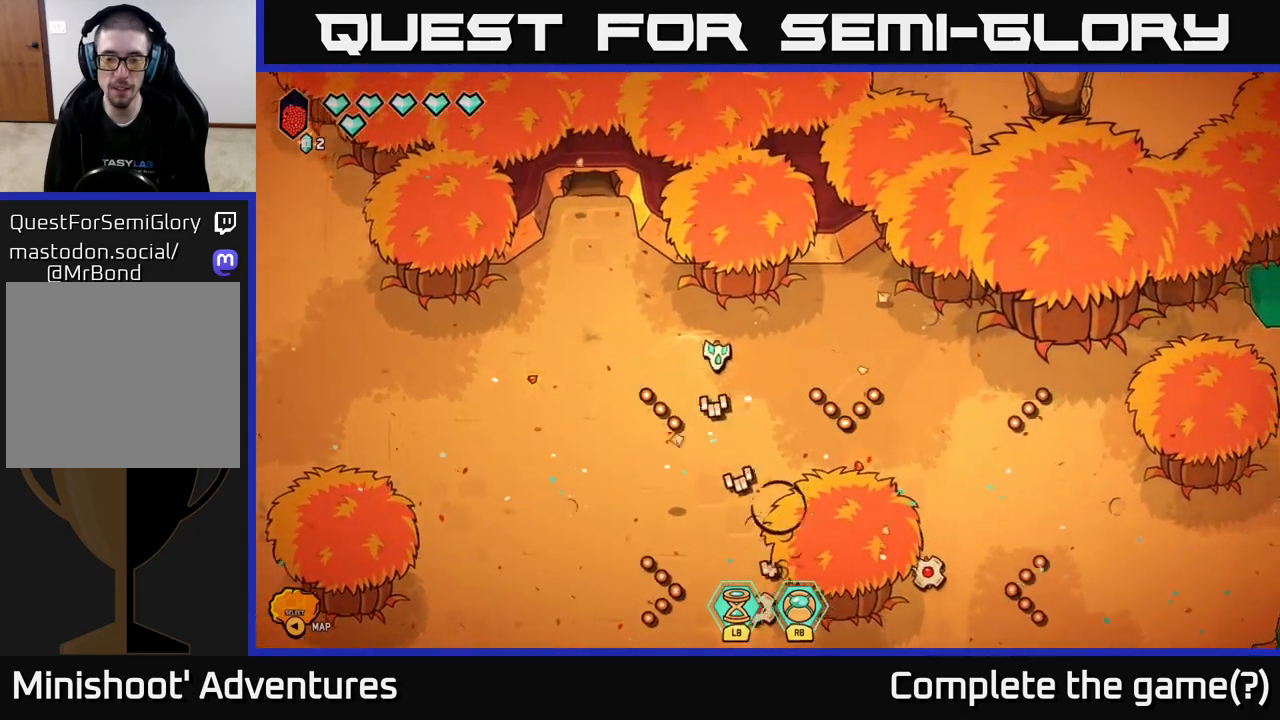
{"buttons": [], "left_stick": "down", "right_stick": "down", "events": [[17, "left_stick", "down-left"], [67, "left_stick", "center"], [167, "left_stick", "down"], [267, "left_stick", "down-left"], [367, "left_stick", "down"]]}
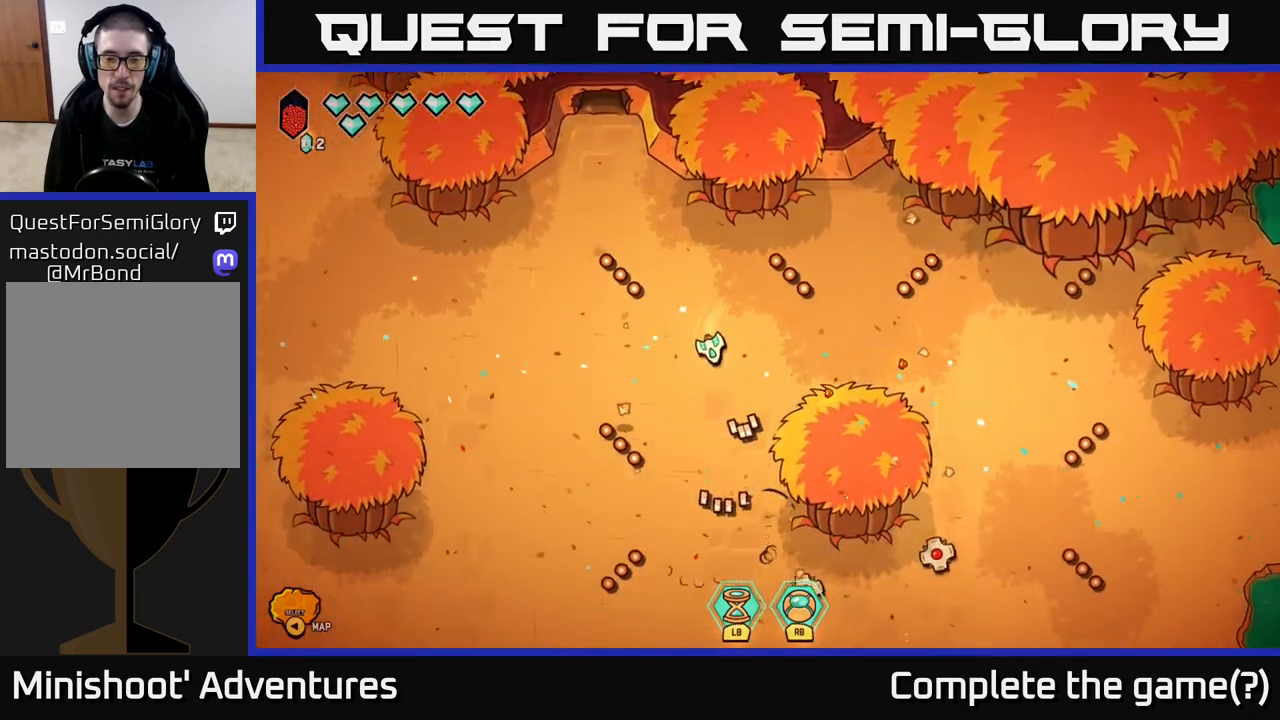
{"buttons": [], "left_stick": "down", "right_stick": "down-right", "events": [[283, "right_stick", "down-right"]]}
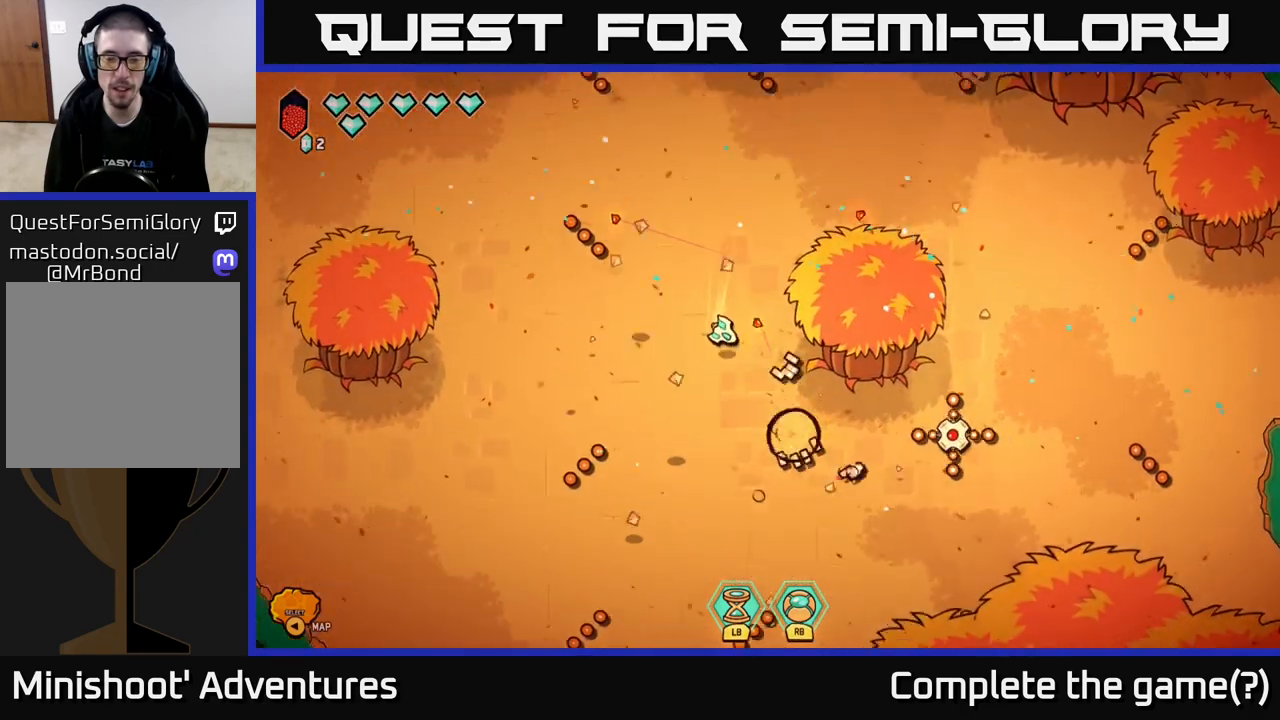
{"buttons": [], "left_stick": "up", "right_stick": "right", "events": [[100, "right_stick", "right"], [250, "left_stick", "left"], [317, "left_stick", "up-left"], [433, "left_stick", "up"]]}
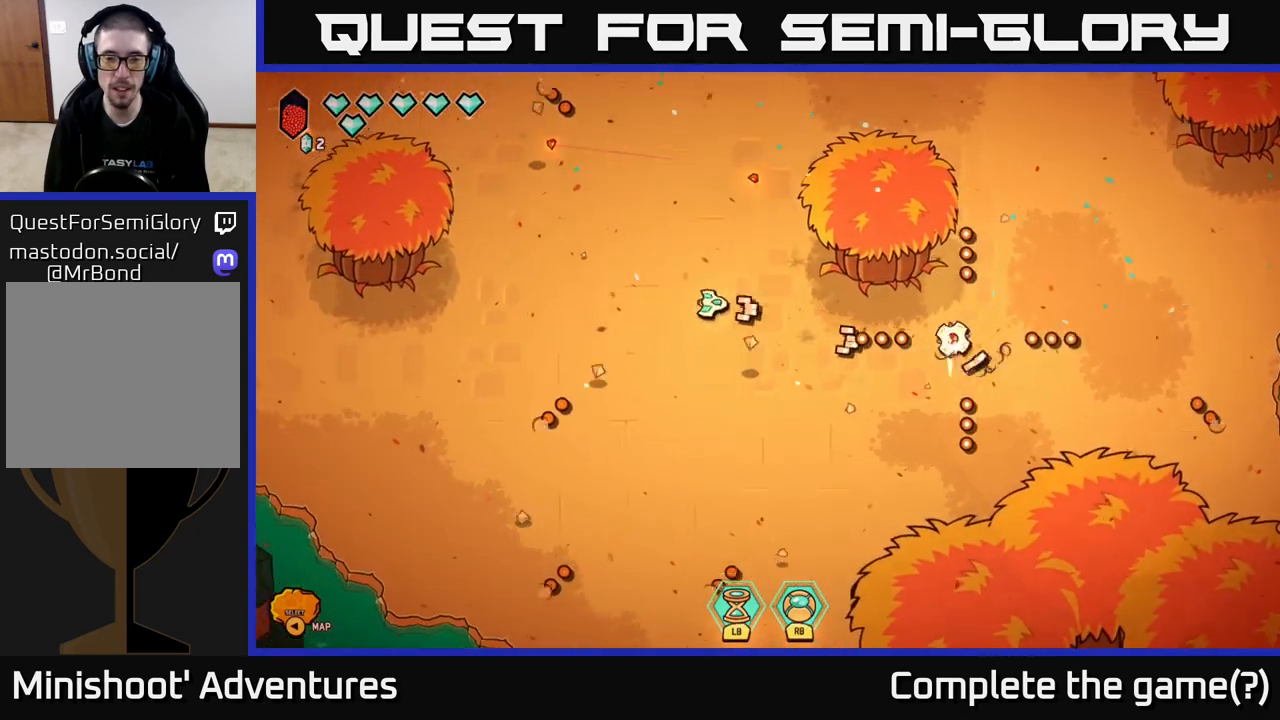
{"buttons": [], "left_stick": "up-left", "right_stick": "center", "events": [[117, "right_stick", "down-right"], [250, "right_stick", "center"], [300, "left_stick", "up-left"]]}
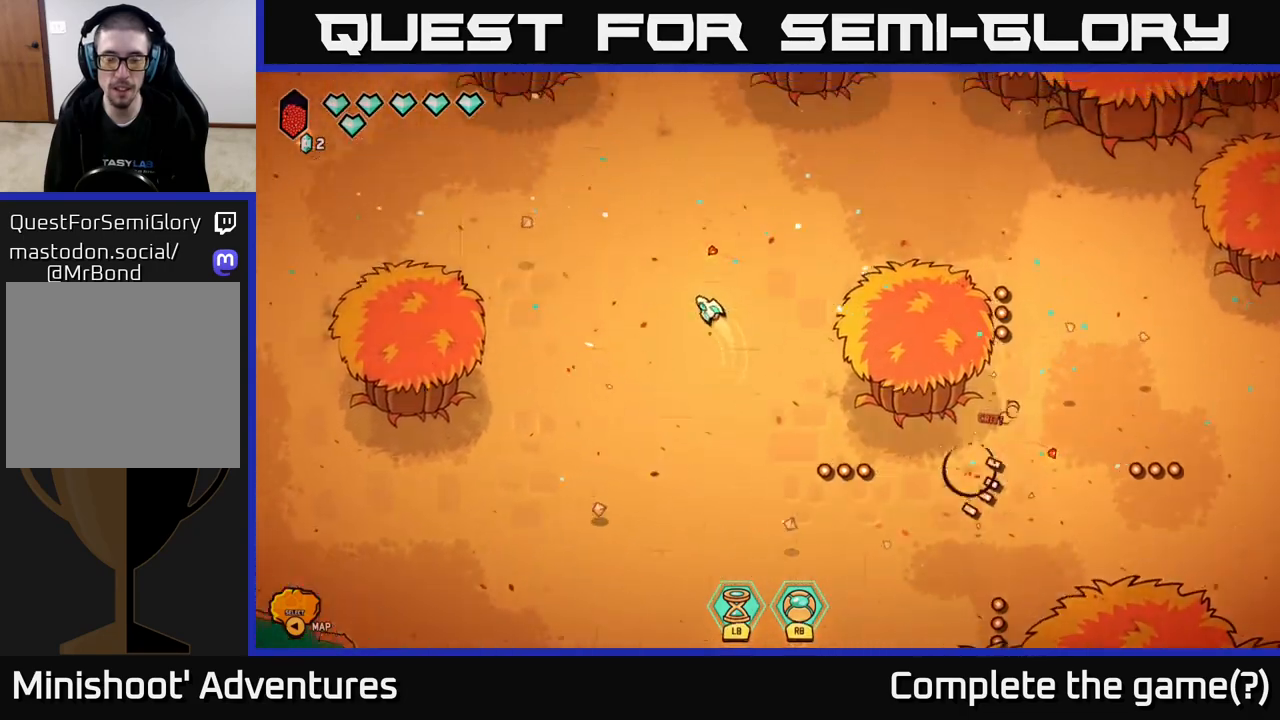
{"buttons": ["L2"], "left_stick": "up-left", "right_stick": "center", "events": [[133, "left_stick", "left"], [367, "L2", "down"], [500, "left_stick", "up-left"]]}
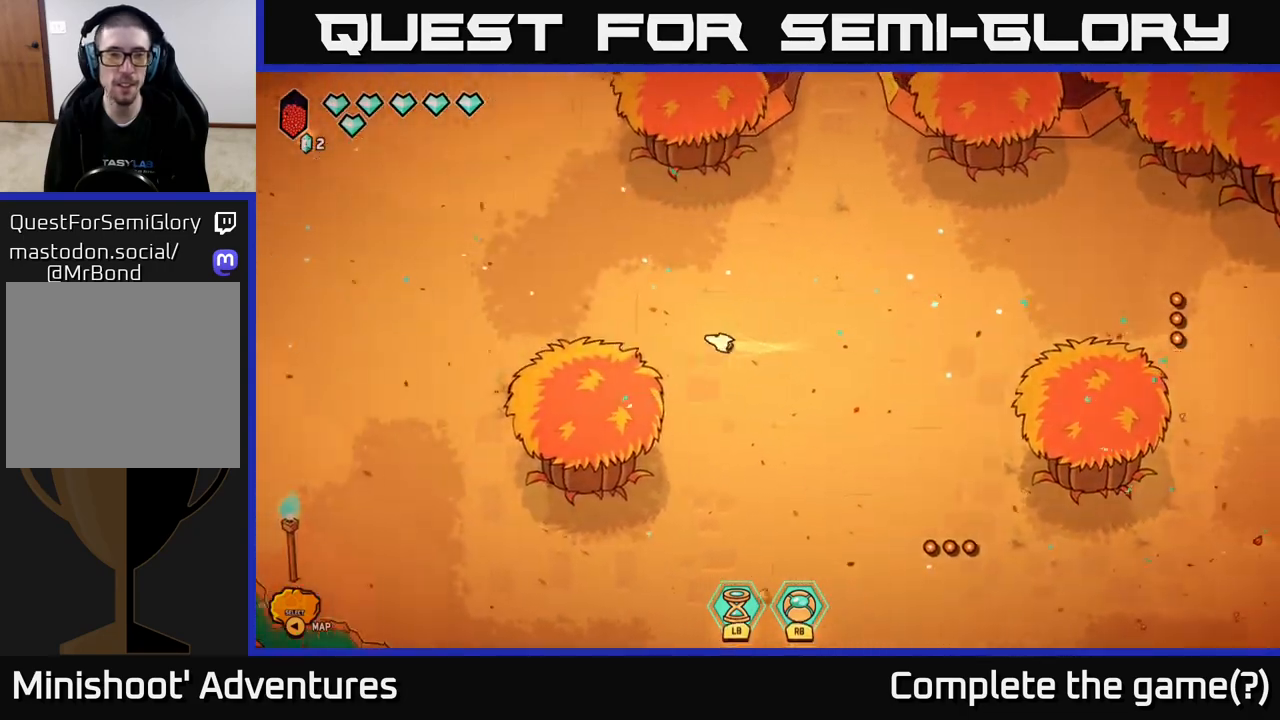
{"buttons": ["L2"], "left_stick": "up", "right_stick": "center", "events": [[217, "left_stick", "up"]]}
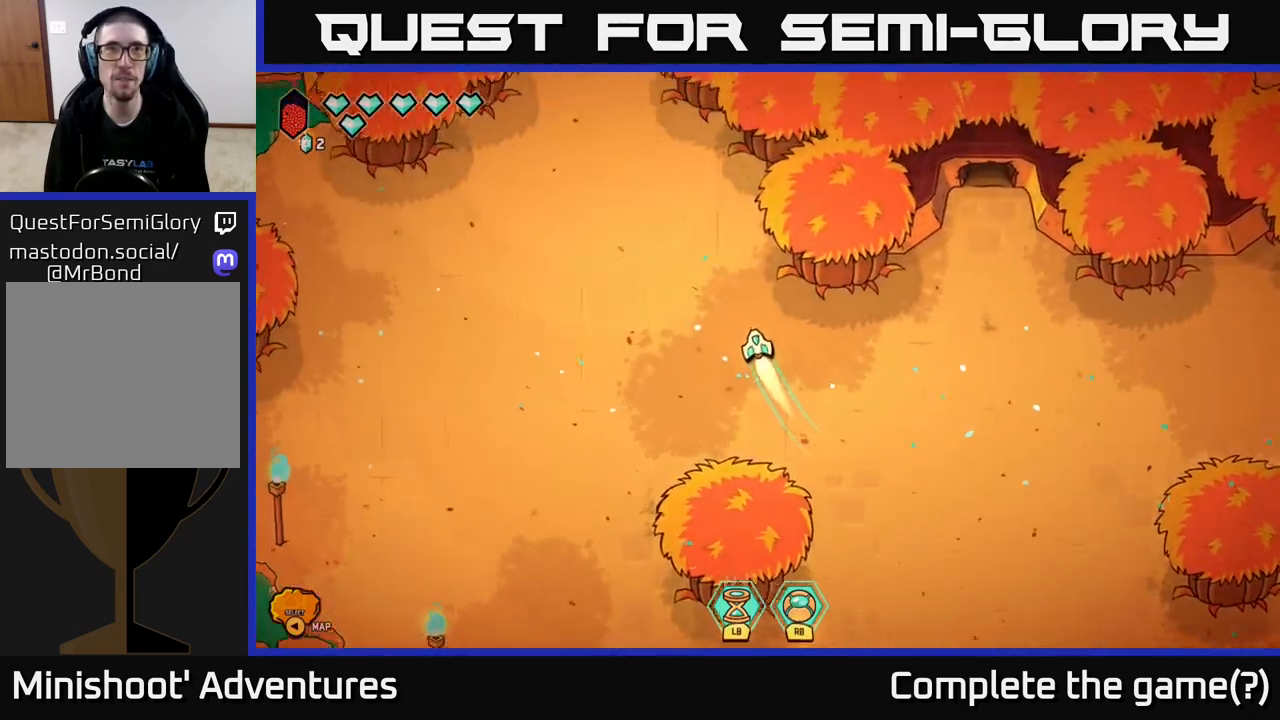
{"buttons": ["L2"], "left_stick": "up-left", "right_stick": "center", "events": [[300, "left_stick", "up-left"]]}
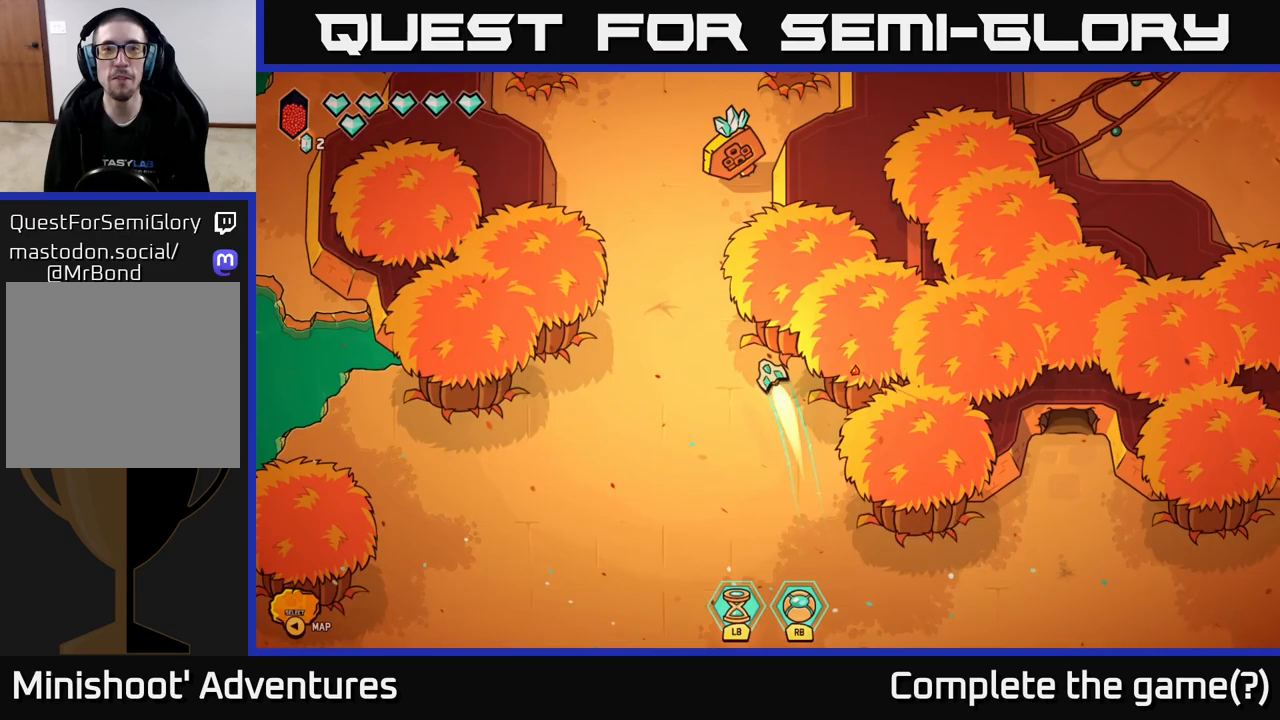
{"buttons": ["L2"], "left_stick": "up", "right_stick": "center", "events": [[133, "left_stick", "up"]]}
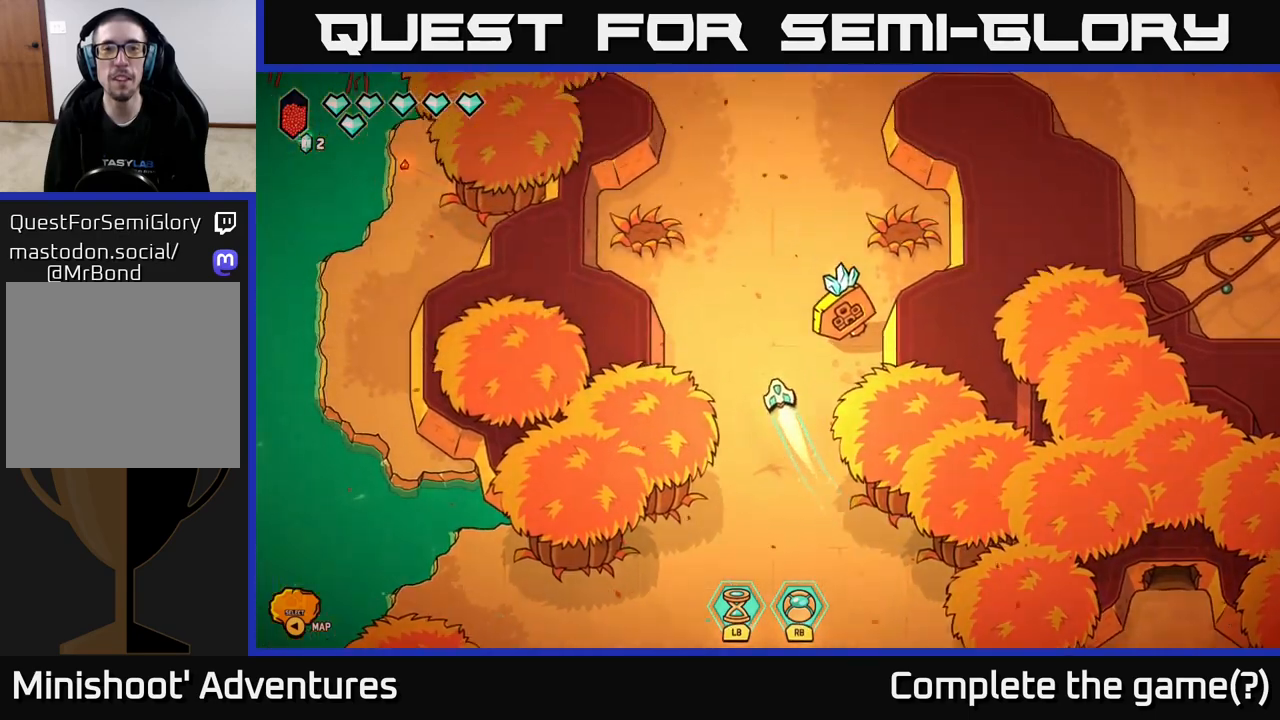
{"buttons": ["L2"], "left_stick": "up", "right_stick": "center", "events": []}
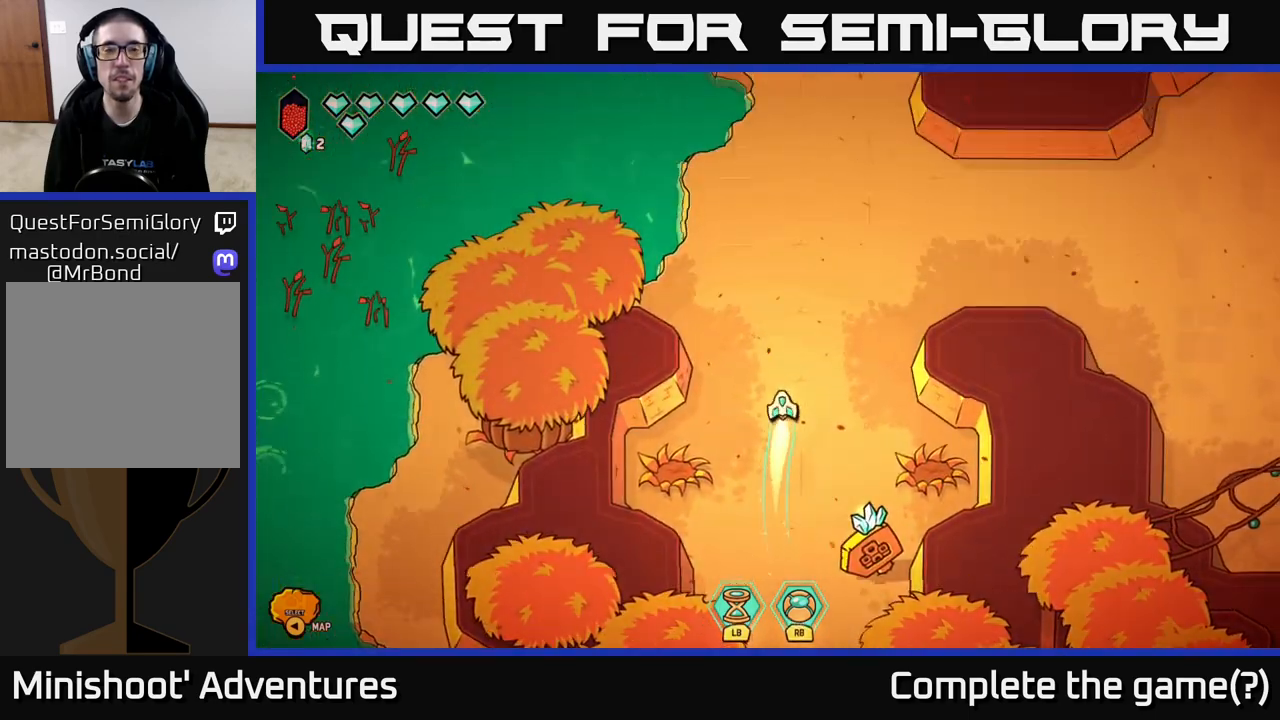
{"buttons": [], "left_stick": "up", "right_stick": "center", "events": [[333, "L2", "up"]]}
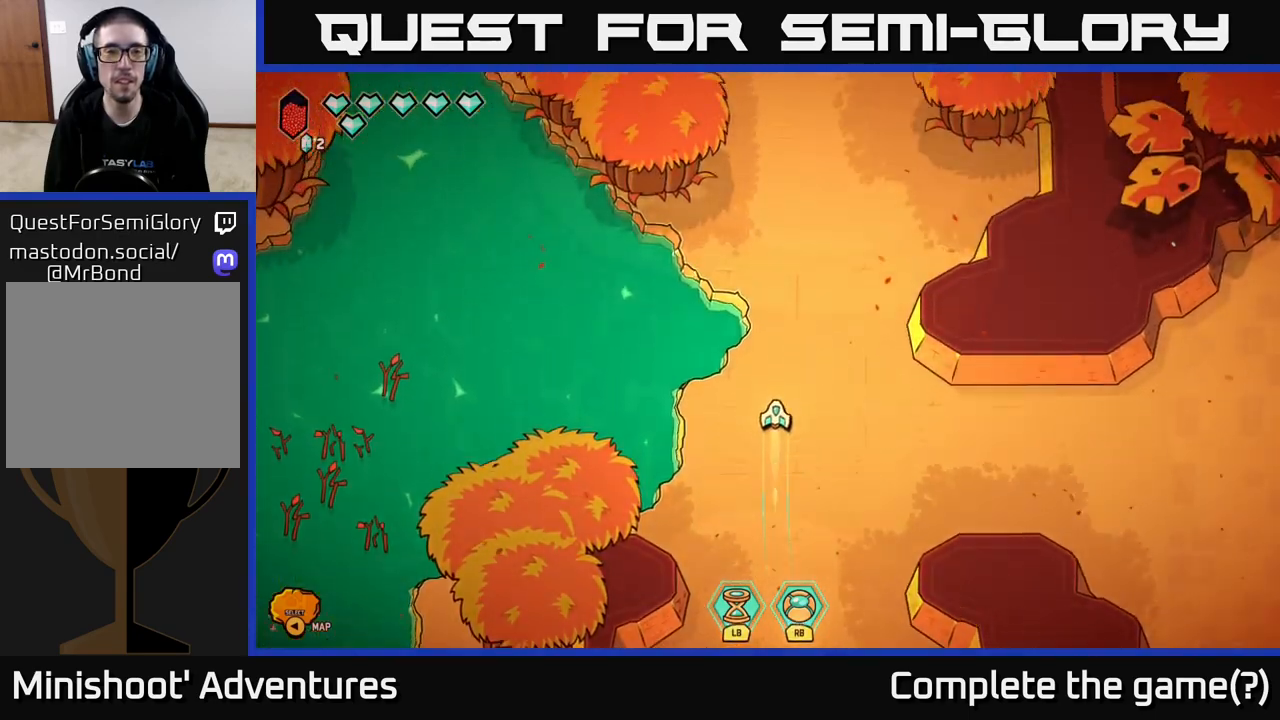
{"buttons": [], "left_stick": "up", "right_stick": "center", "events": []}
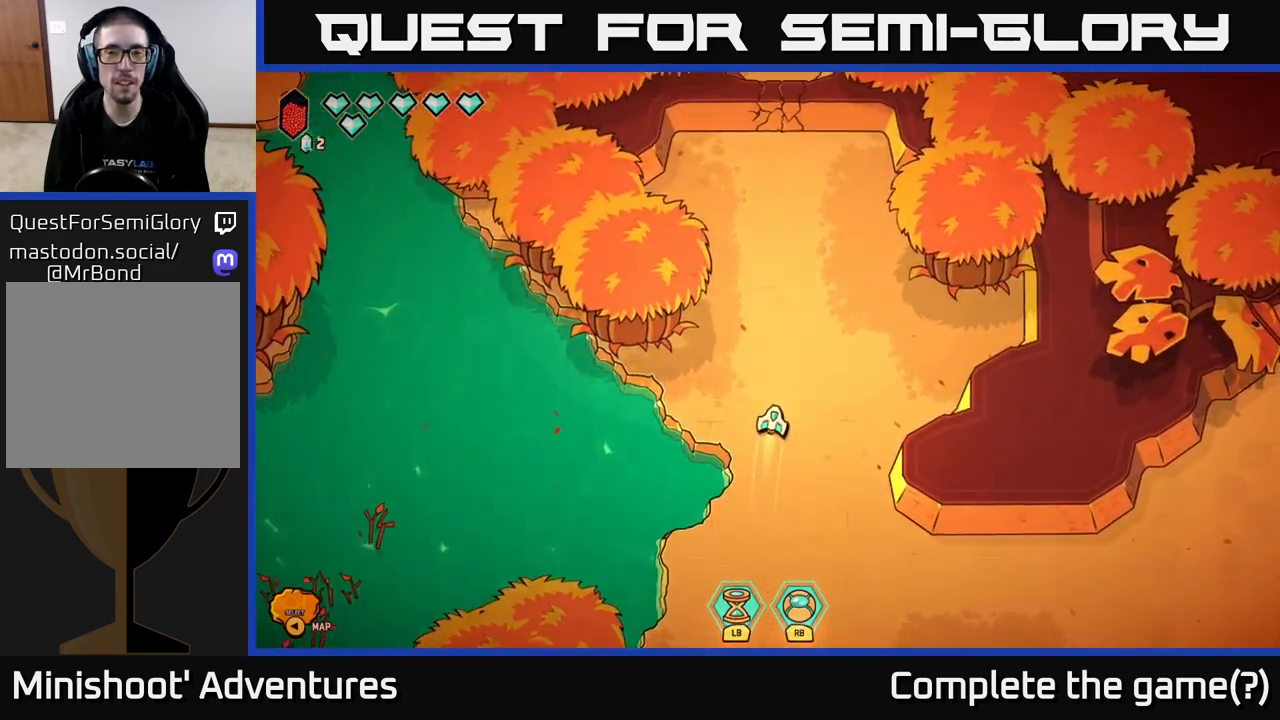
{"buttons": ["R2"], "left_stick": "up", "right_stick": "up", "events": [[450, "right_stick", "up"], [483, "R2", "down"]]}
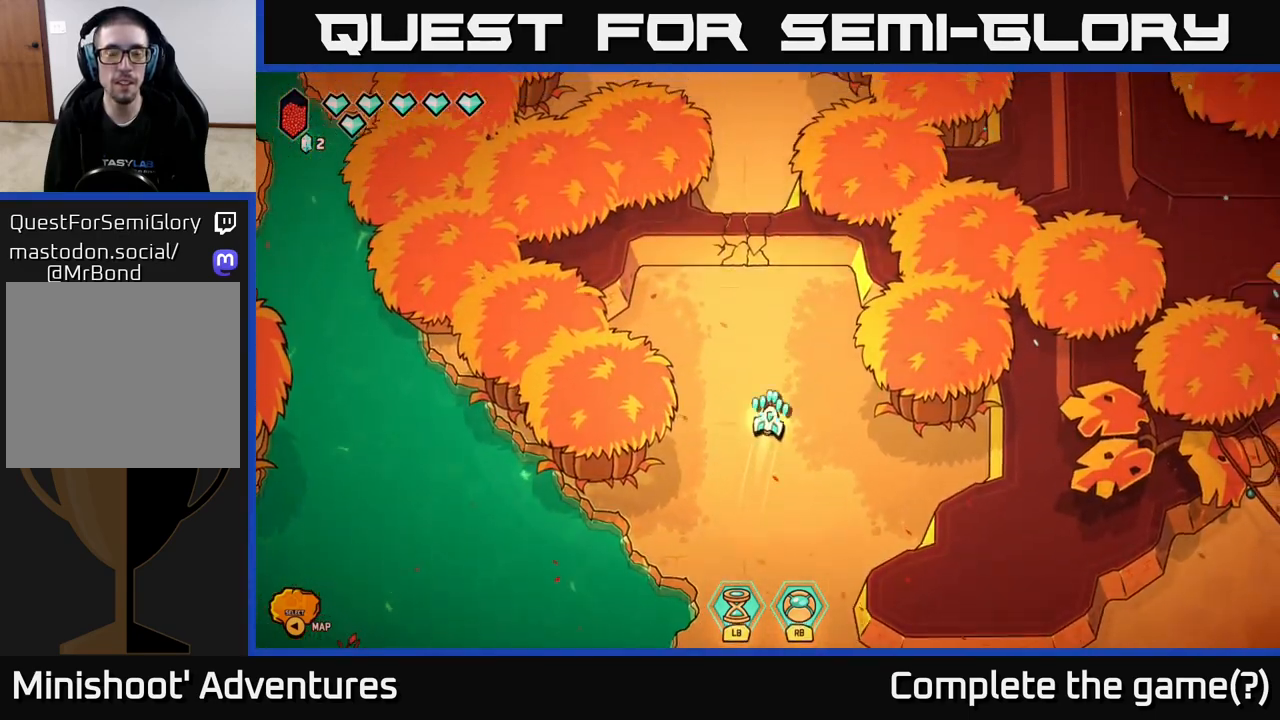
{"buttons": [], "left_stick": "up", "right_stick": "center", "events": [[33, "left_stick", "center"], [233, "left_stick", "up"], [450, "R2", "up"], [500, "right_stick", "center"]]}
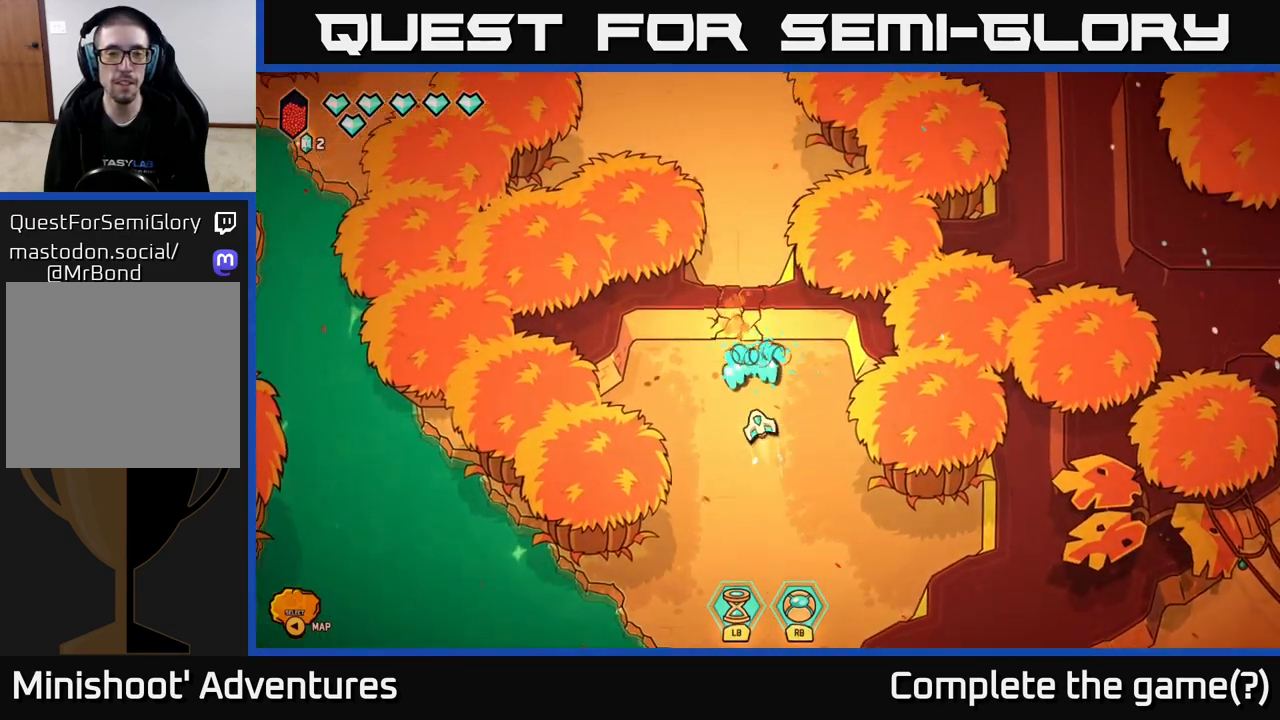
{"buttons": ["L2"], "left_stick": "up", "right_stick": "center", "events": [[300, "L2", "down"]]}